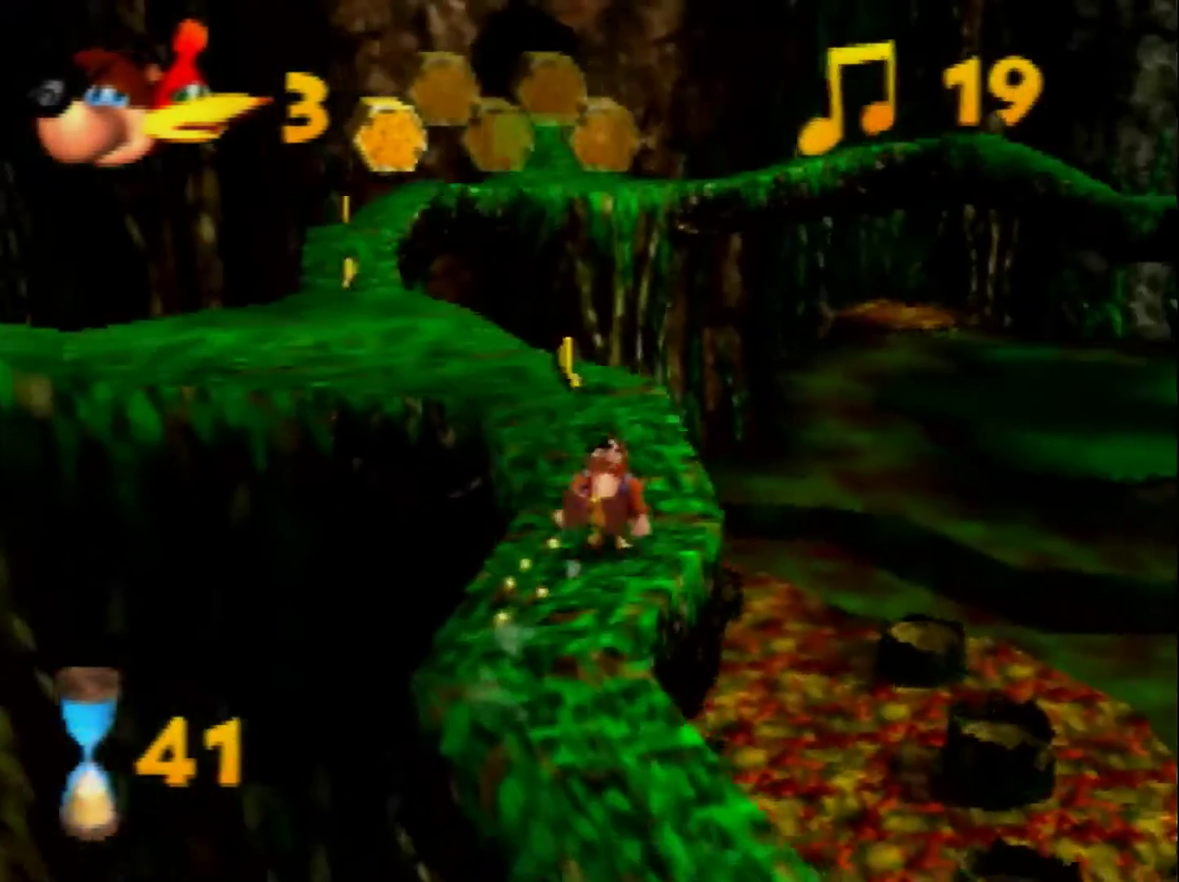
Gameplay with a controller (Nintendo layout); each line is a JSON object with the inputs held at the frame after it. "events" lists button and stick changes between this image and that frame as [ms after this image, input, new state], when the widget could be followed in between. Not read: L3 R3 Z.
{"buttons": [], "left_stick": "up", "events": [[240, "C_RIGHT", "down"], [360, "C_RIGHT", "up"]]}
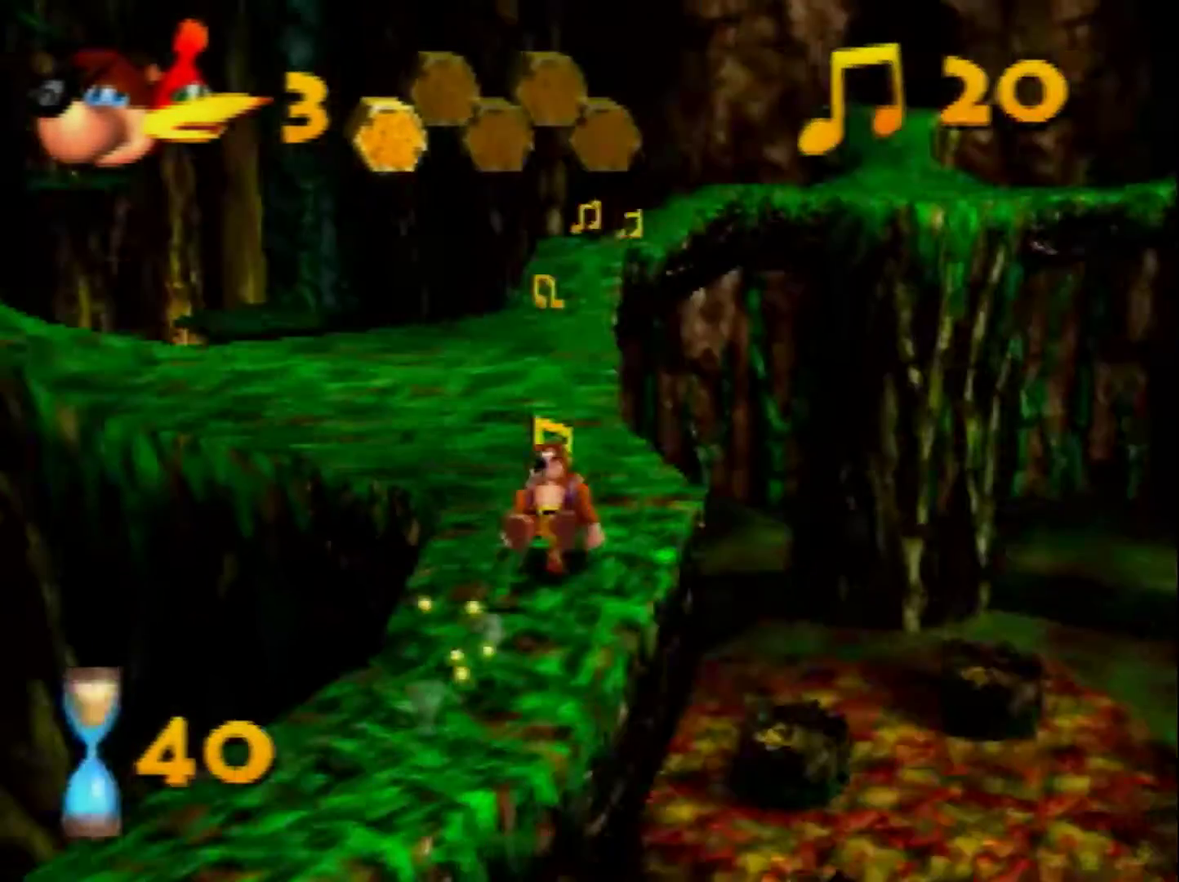
{"buttons": [], "left_stick": "up", "events": [[240, "A", "down"], [320, "A", "up"]]}
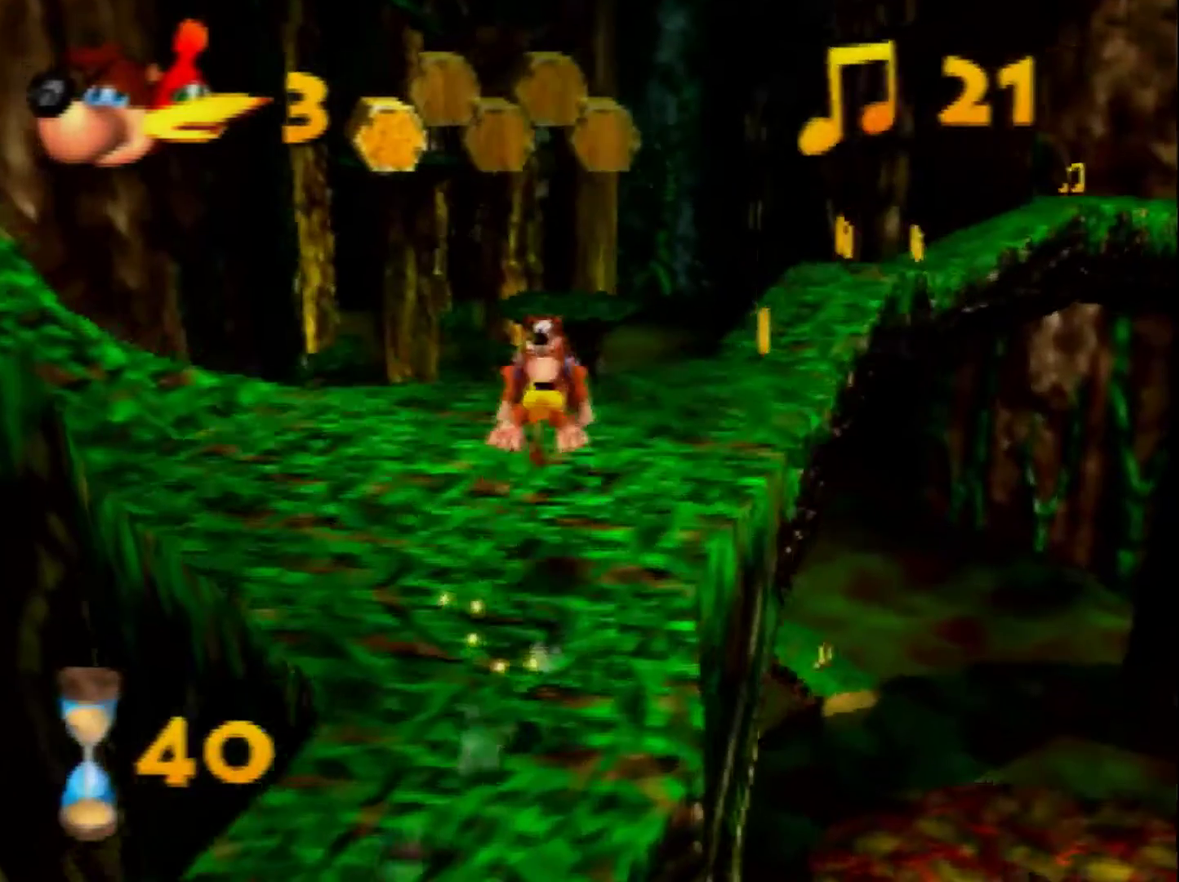
{"buttons": ["A"], "left_stick": "up-right", "events": [[240, "left_stick", "up-right"], [480, "A", "down"]]}
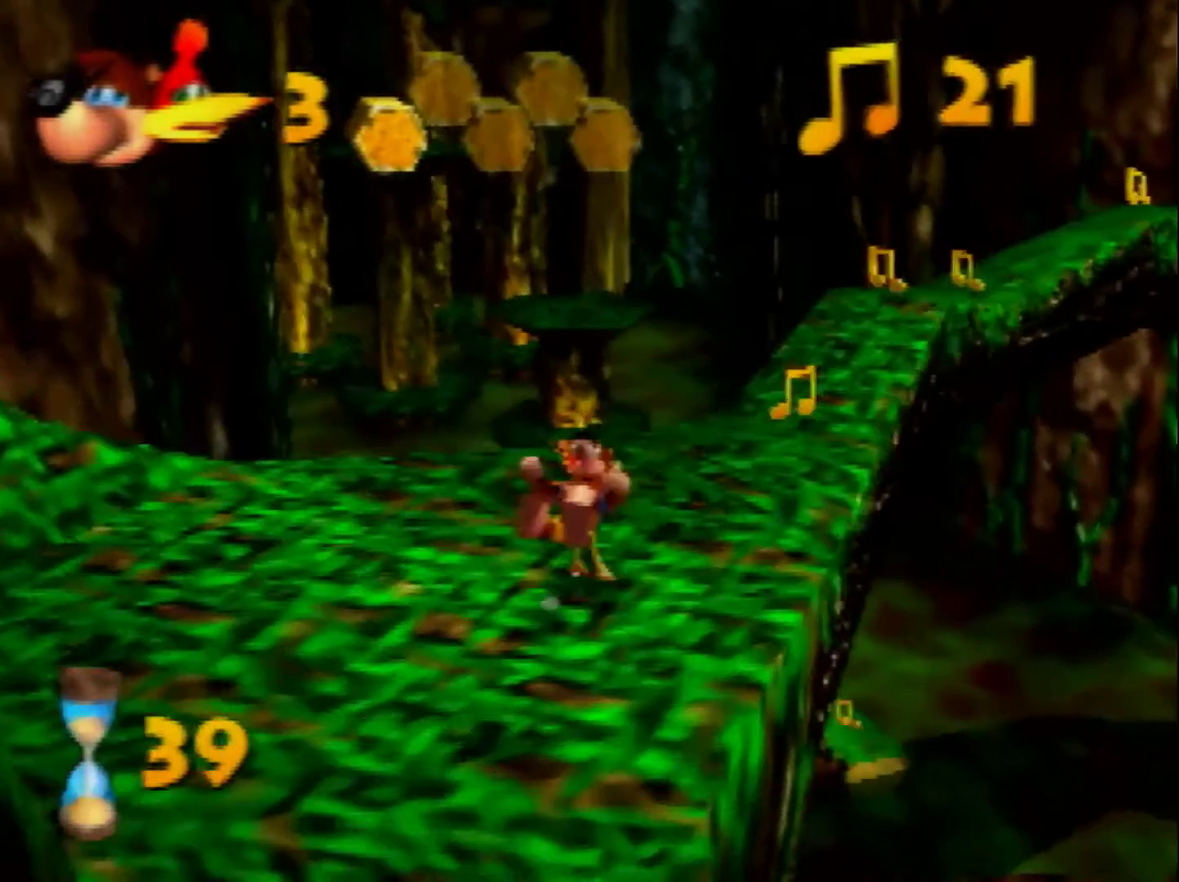
{"buttons": [], "left_stick": "up", "events": [[80, "A", "up"], [80, "left_stick", "up"]]}
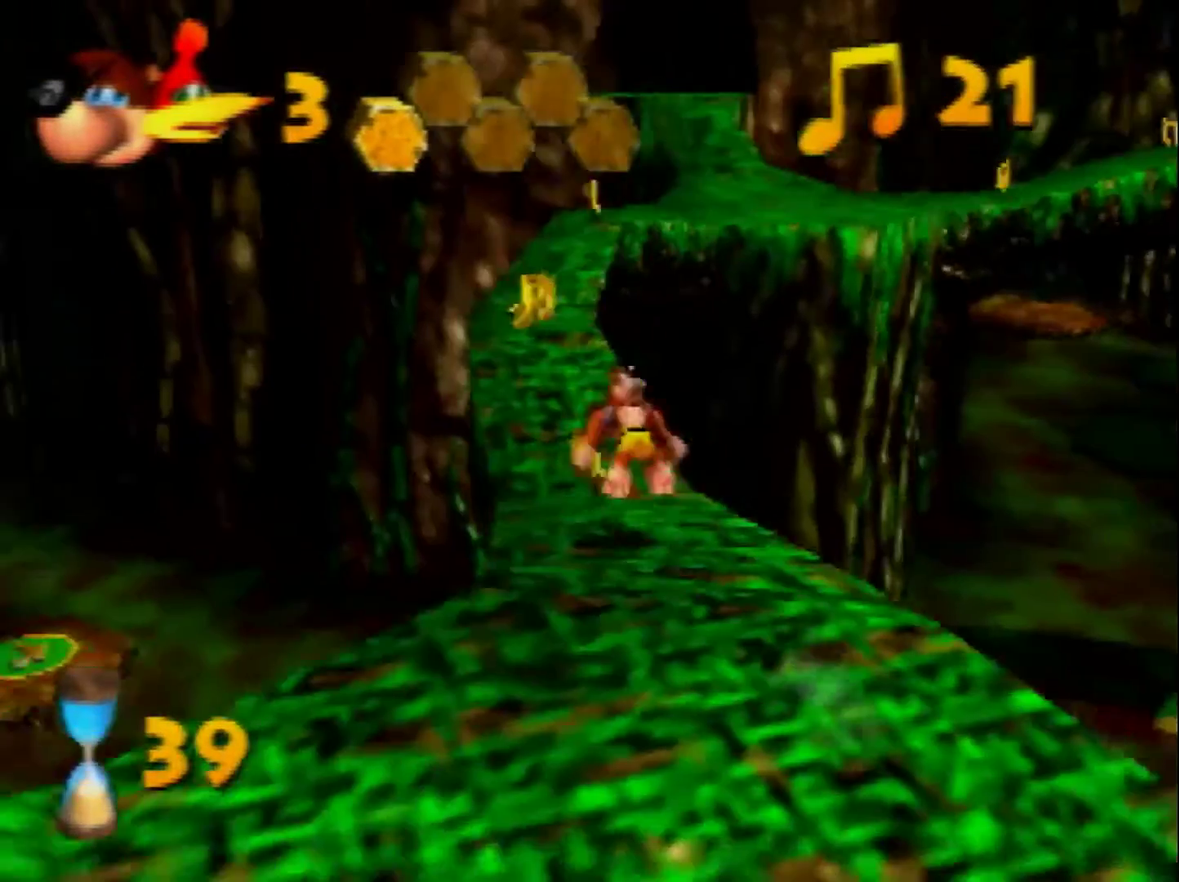
{"buttons": [], "left_stick": "up", "events": [[280, "A", "down"], [480, "A", "up"]]}
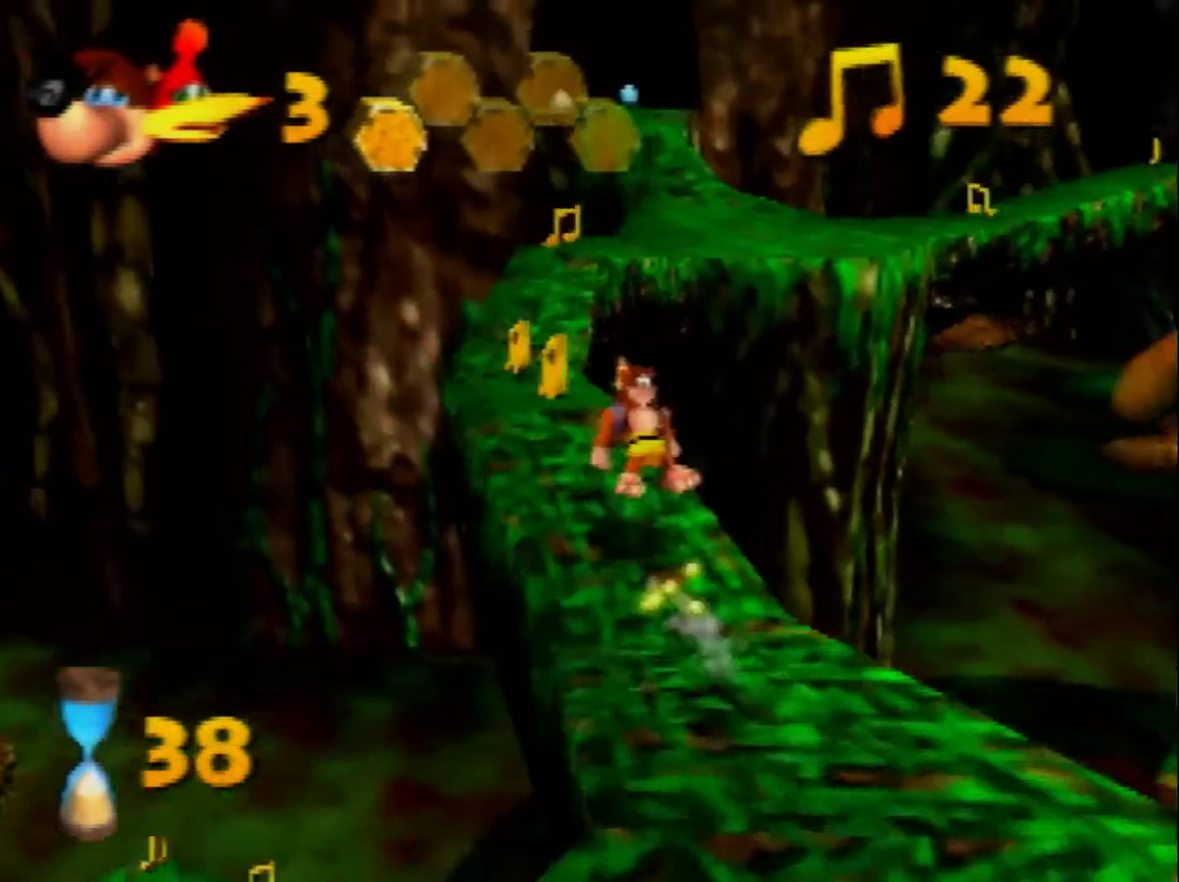
{"buttons": [], "left_stick": "up", "events": [[240, "left_stick", "up-left"], [400, "left_stick", "up"]]}
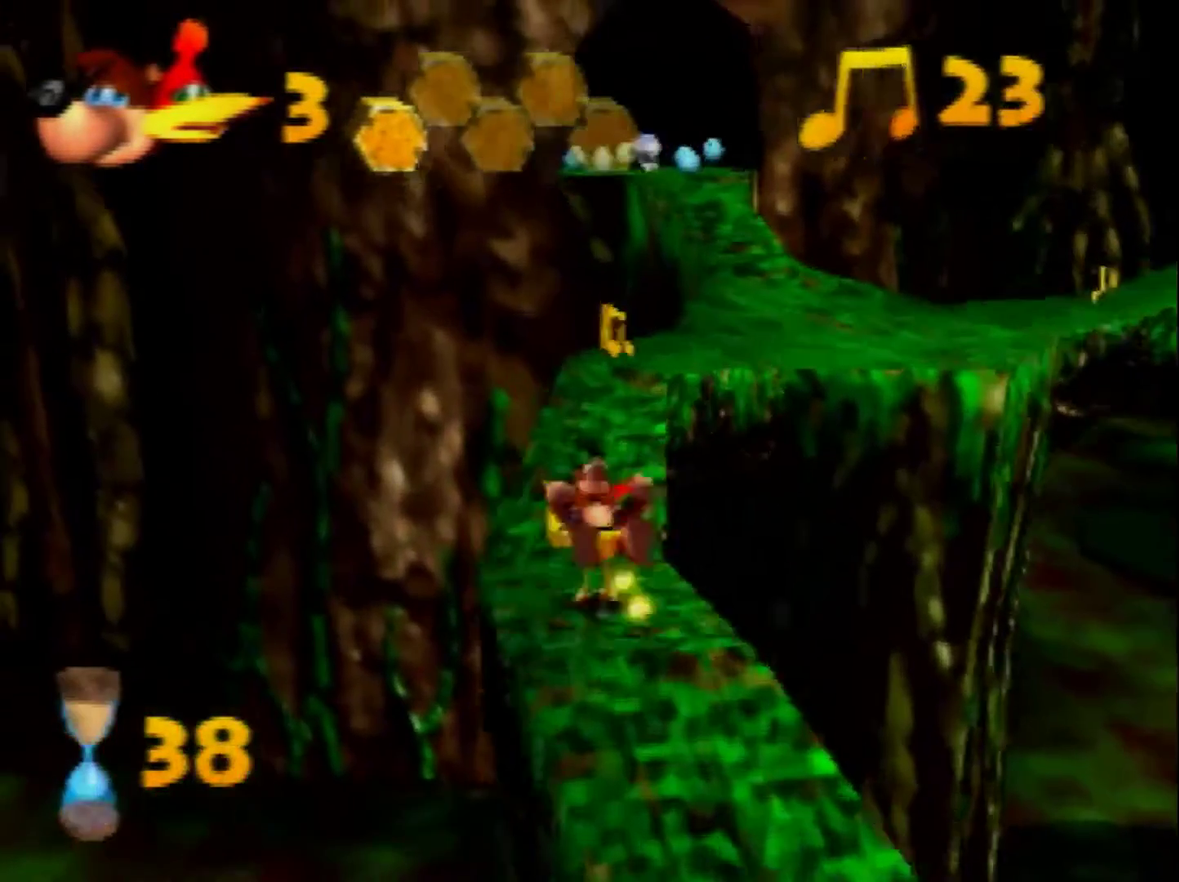
{"buttons": [], "left_stick": "up", "events": [[280, "A", "down"], [480, "A", "up"]]}
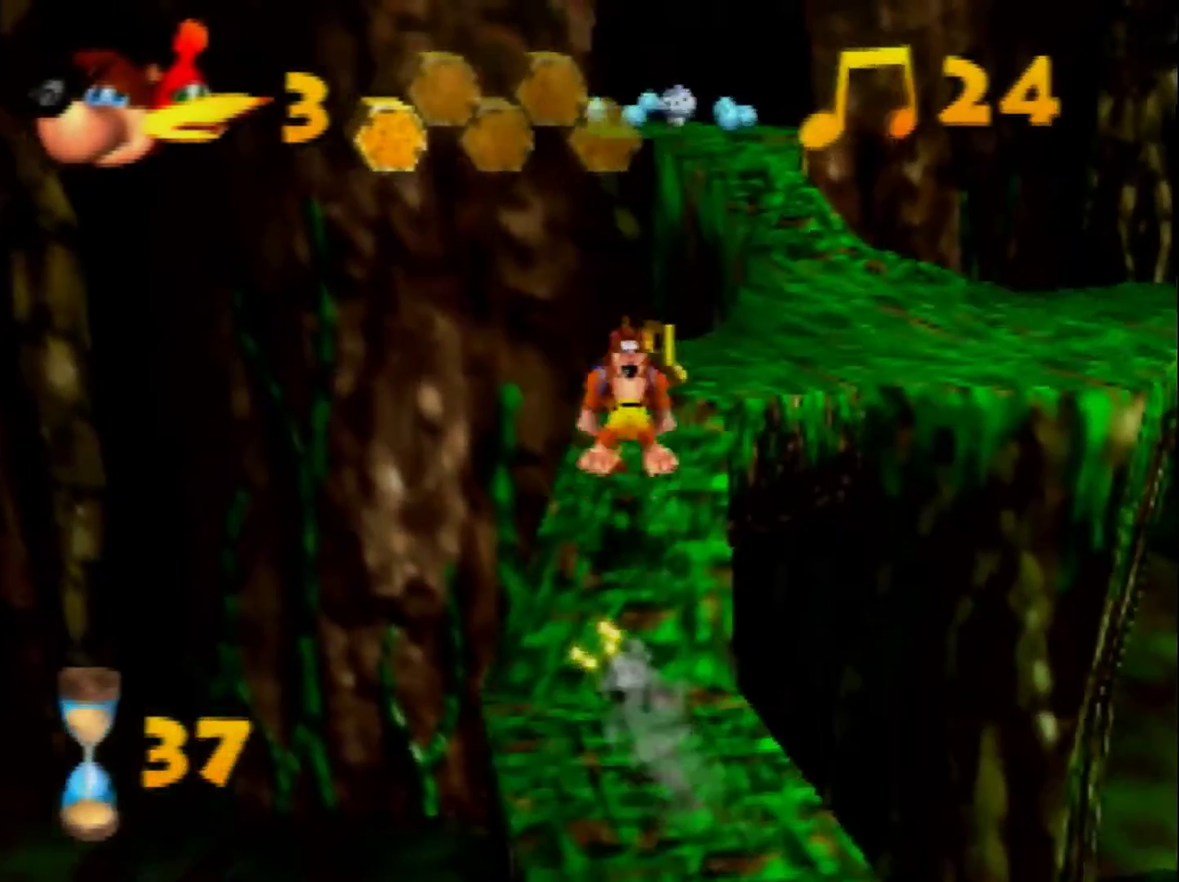
{"buttons": ["A"], "left_stick": "up-right", "events": [[320, "left_stick", "up-right"], [480, "A", "down"]]}
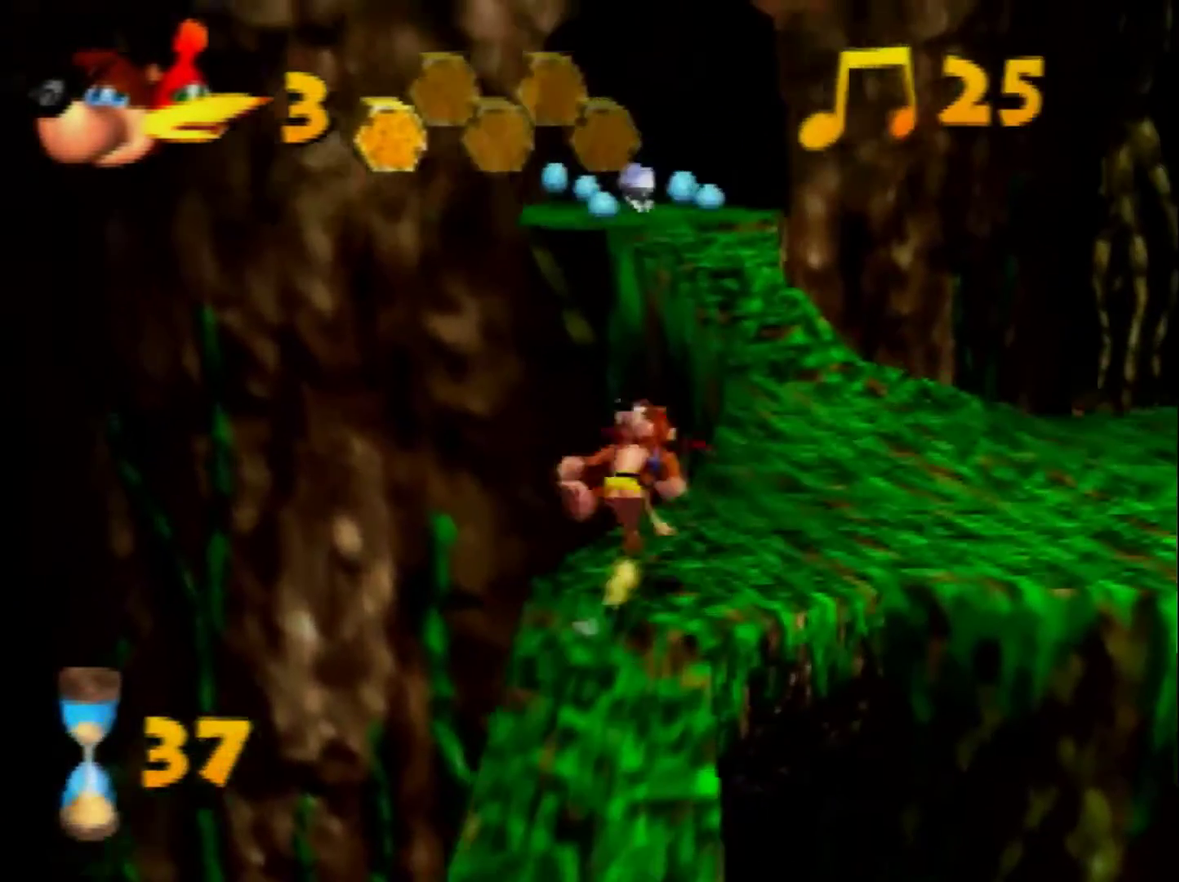
{"buttons": [], "left_stick": "up", "events": [[80, "A", "up"], [120, "C_LEFT", "down"], [200, "C_LEFT", "up"], [320, "C_LEFT", "down"], [400, "C_LEFT", "up"], [480, "left_stick", "up"]]}
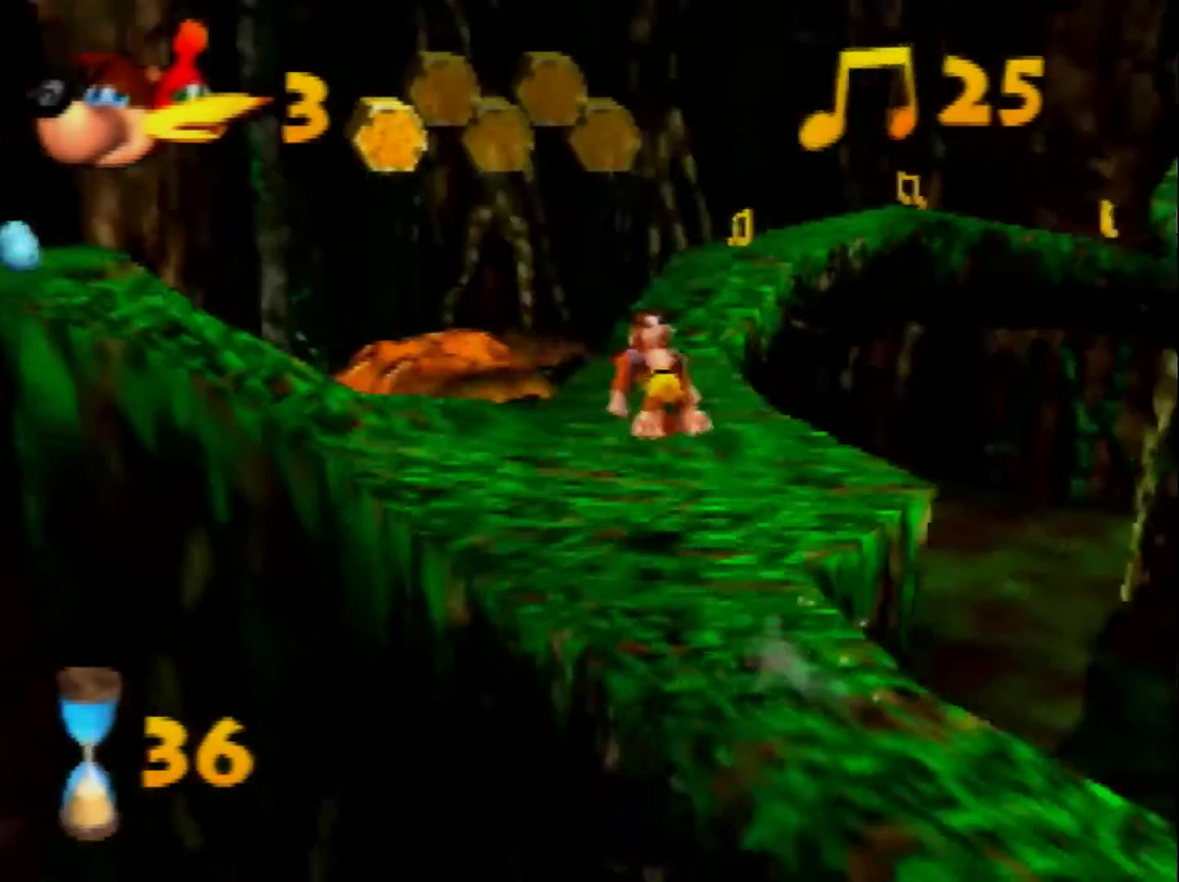
{"buttons": [], "left_stick": "up", "events": [[320, "A", "down"], [480, "A", "up"]]}
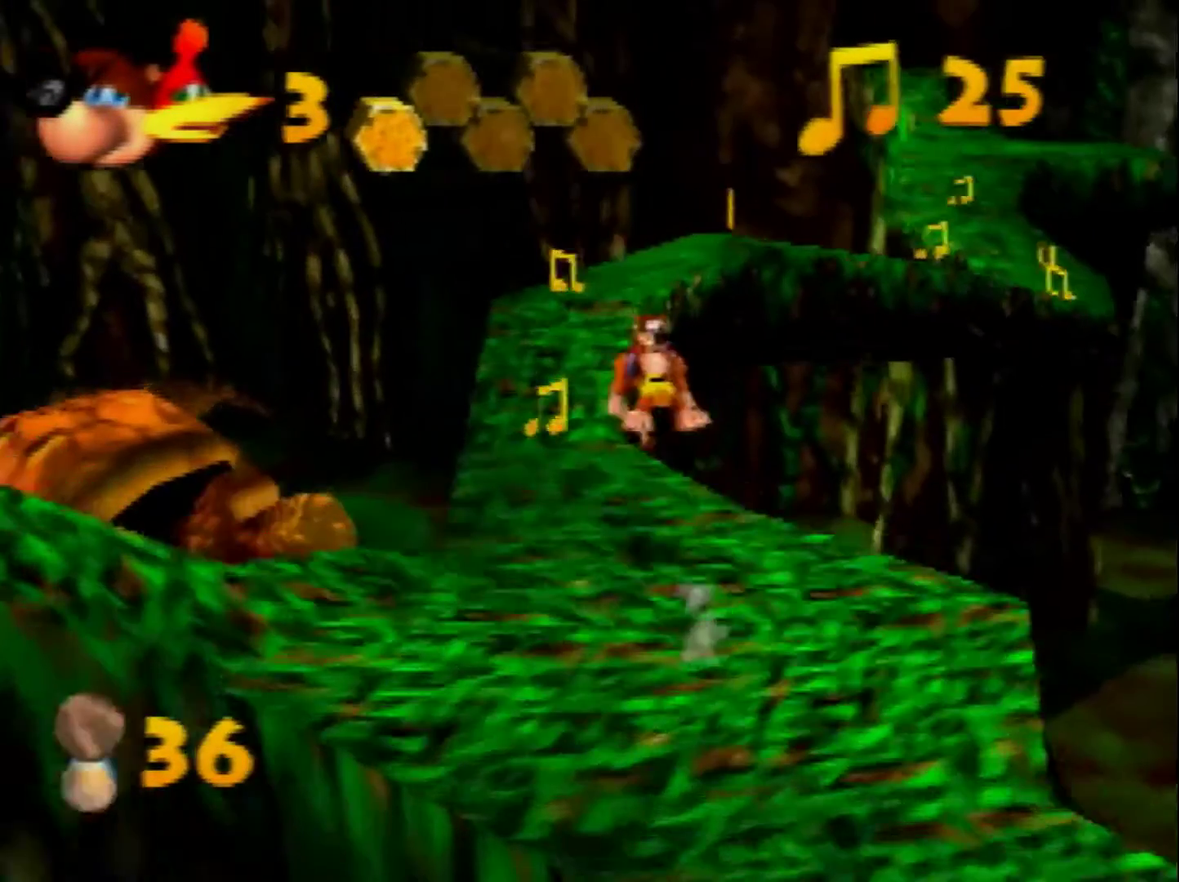
{"buttons": [], "left_stick": "up", "events": [[200, "left_stick", "up-left"], [440, "left_stick", "up"]]}
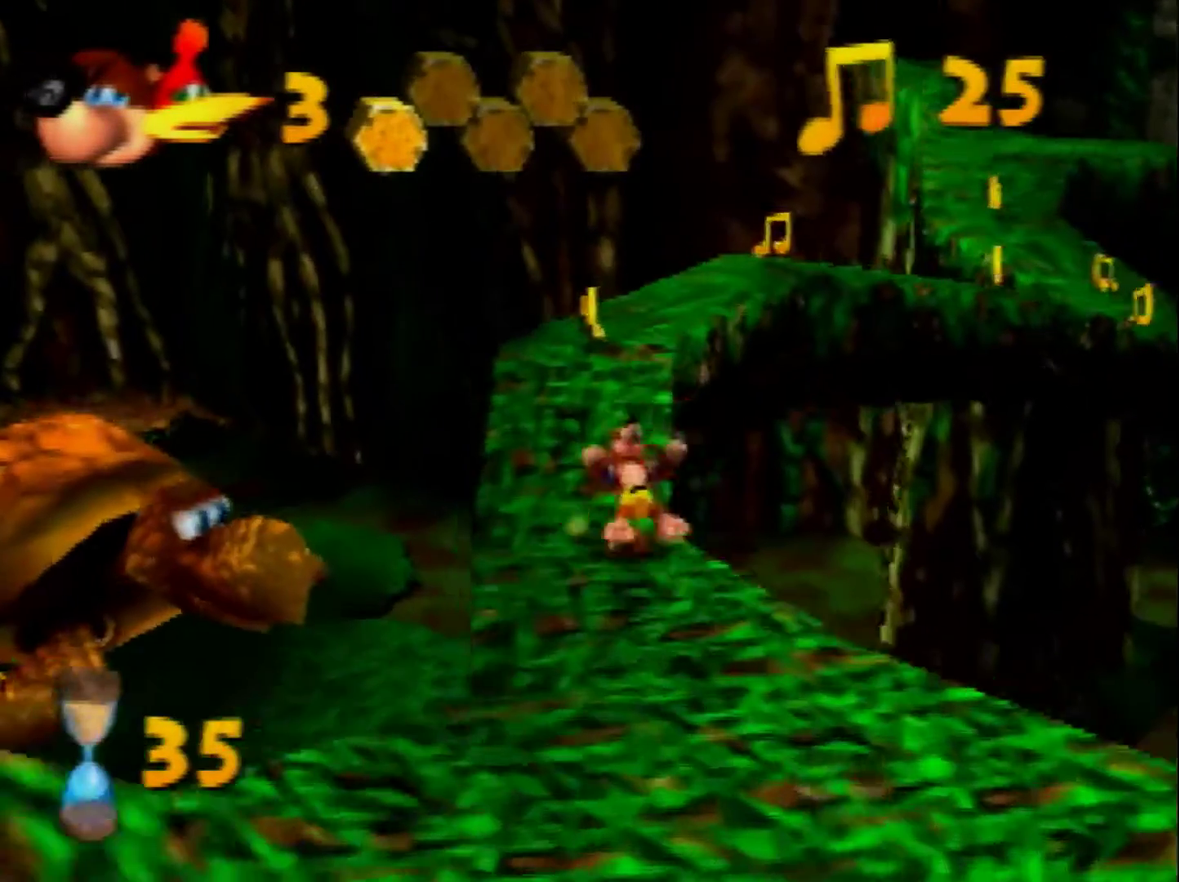
{"buttons": [], "left_stick": "up", "events": [[120, "A", "down"], [320, "A", "up"], [320, "C_LEFT", "down"], [480, "C_LEFT", "up"]]}
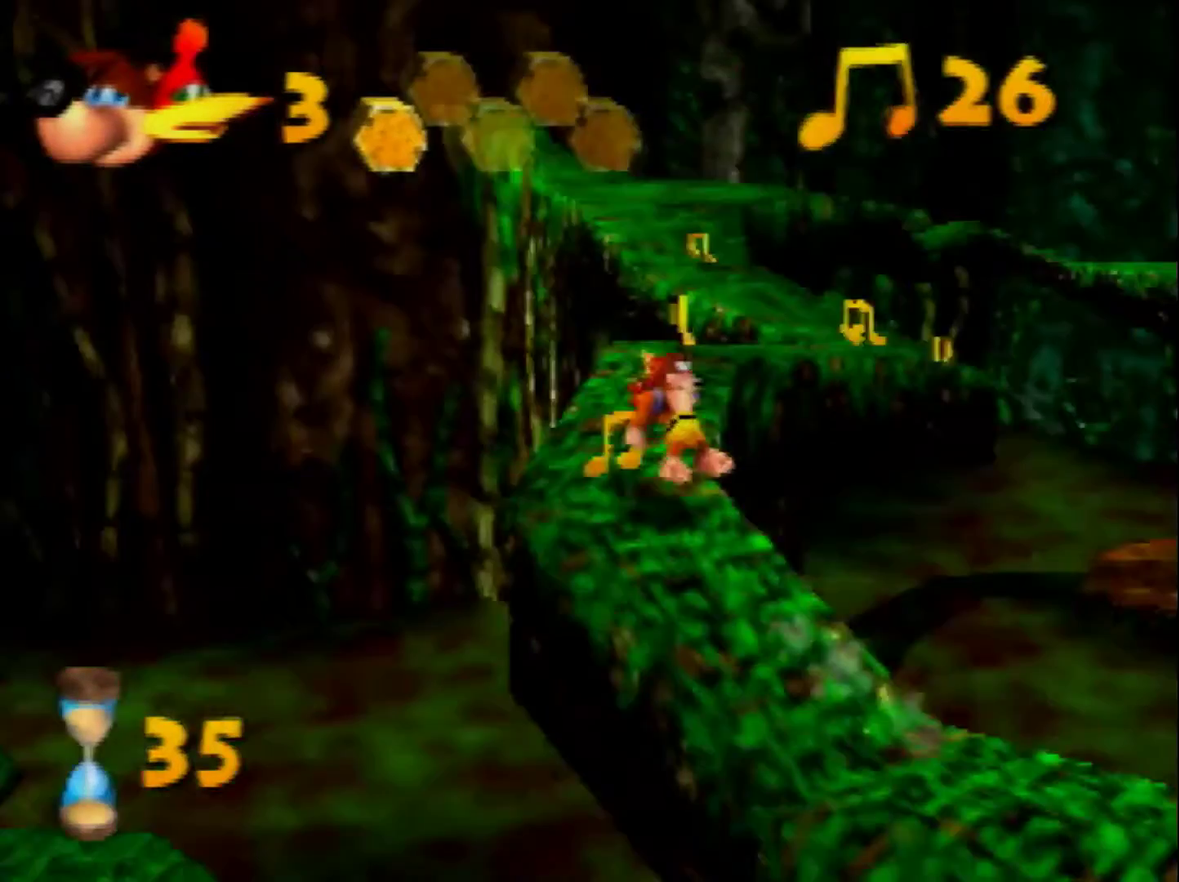
{"buttons": [], "left_stick": "up-right", "events": [[480, "left_stick", "up-right"]]}
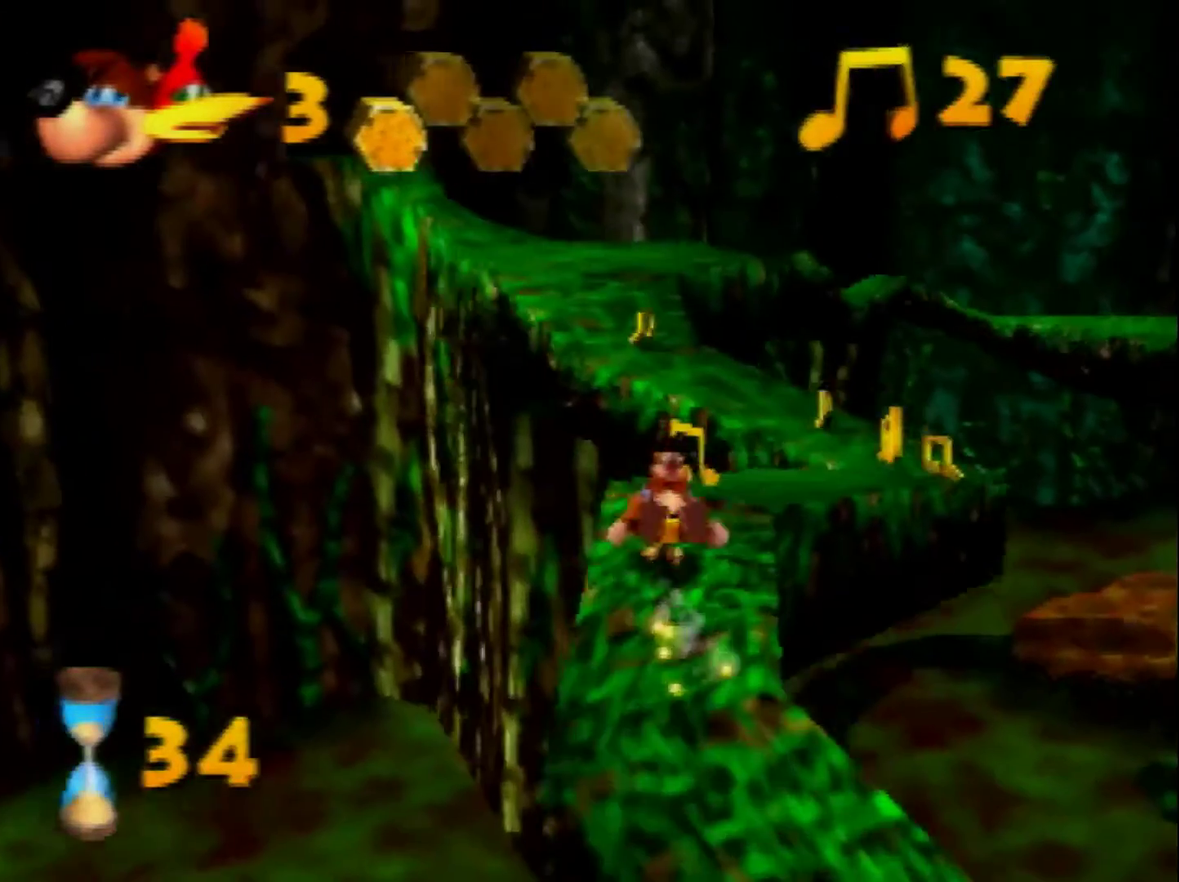
{"buttons": [], "left_stick": "up-right", "events": []}
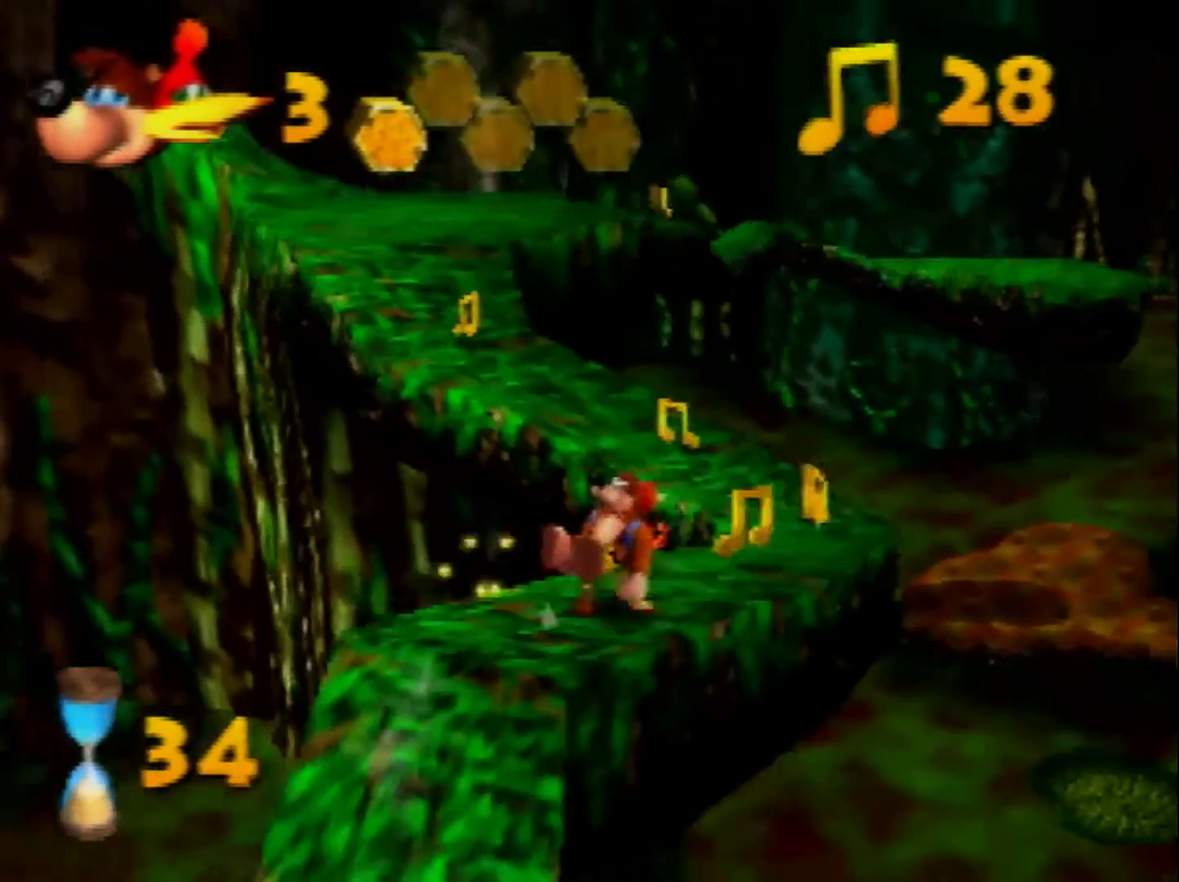
{"buttons": [], "left_stick": "up-right", "events": [[240, "left_stick", "up"], [400, "left_stick", "up-right"]]}
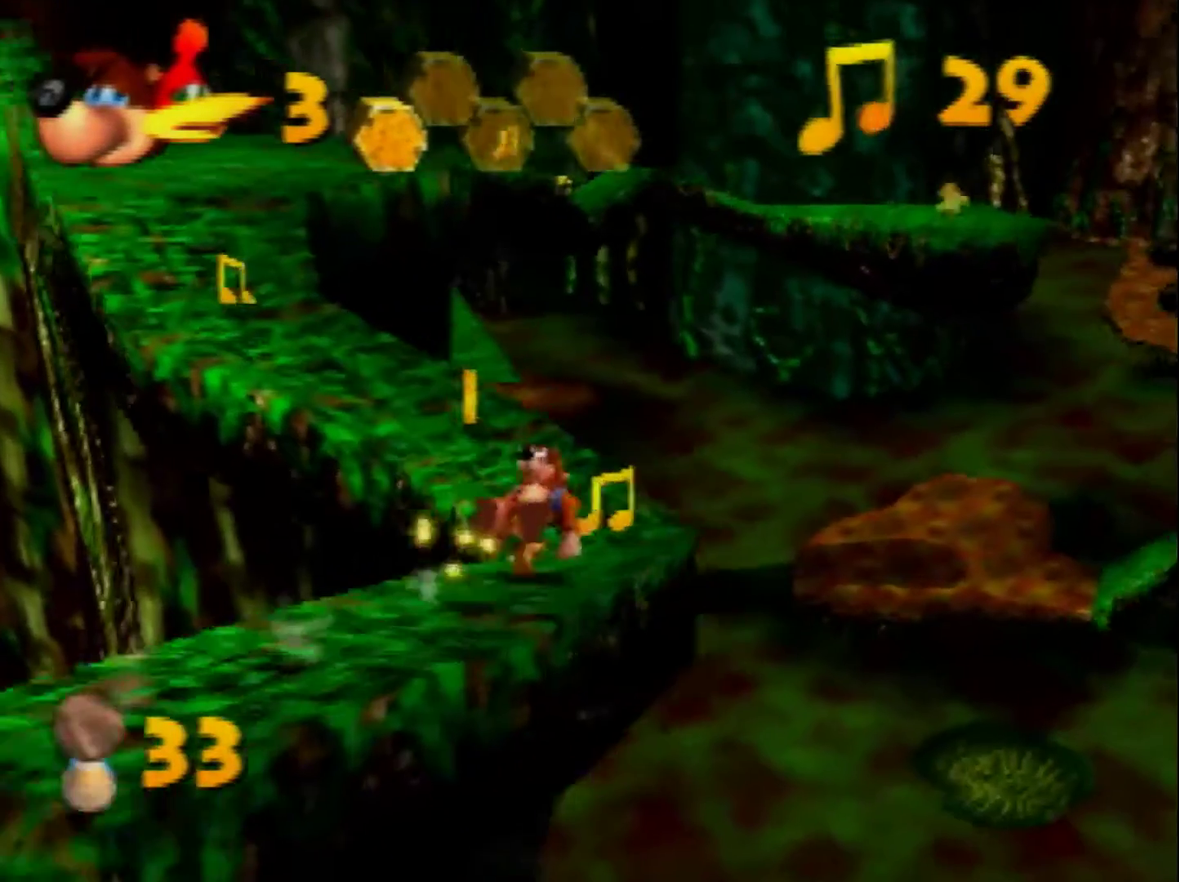
{"buttons": [], "left_stick": "up", "events": [[120, "left_stick", "up"], [200, "C_RIGHT", "down"], [320, "C_RIGHT", "up"]]}
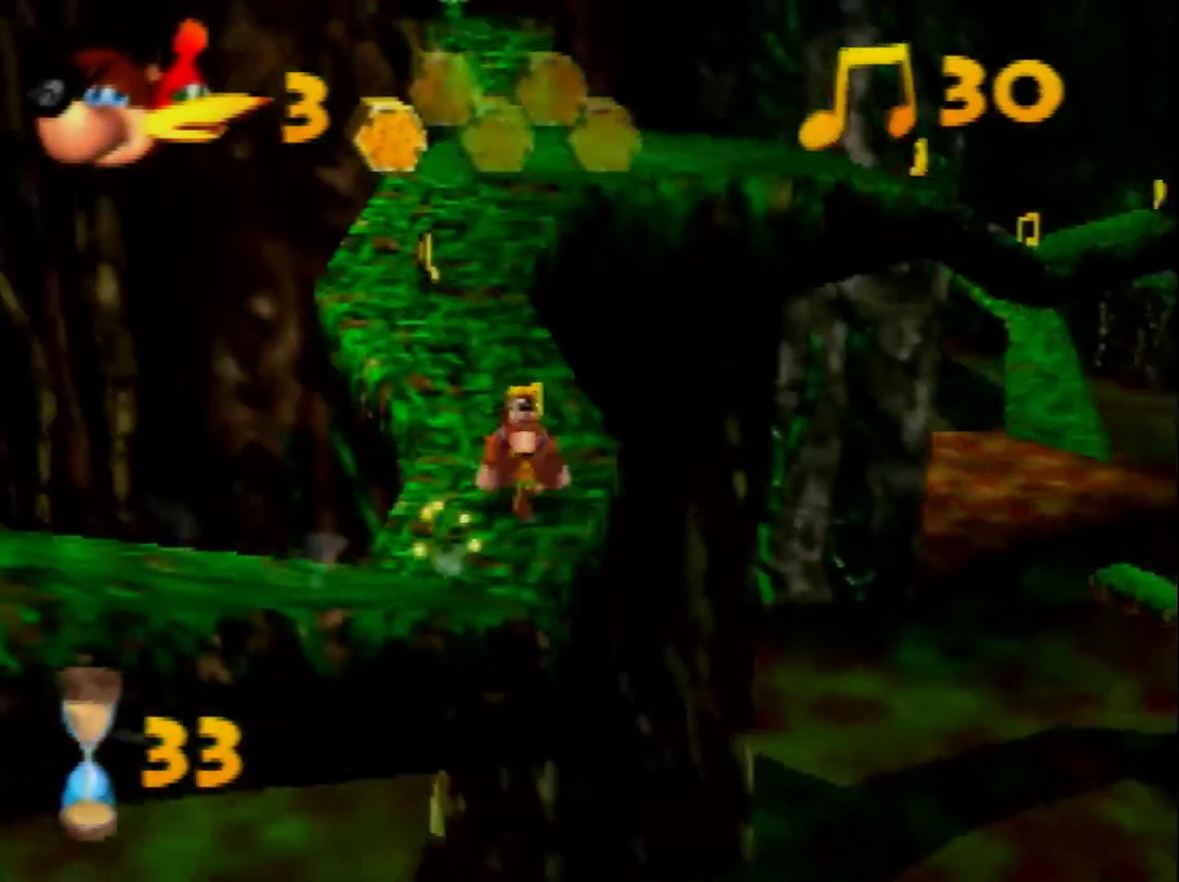
{"buttons": [], "left_stick": "up", "events": [[360, "A", "down"], [440, "A", "up"]]}
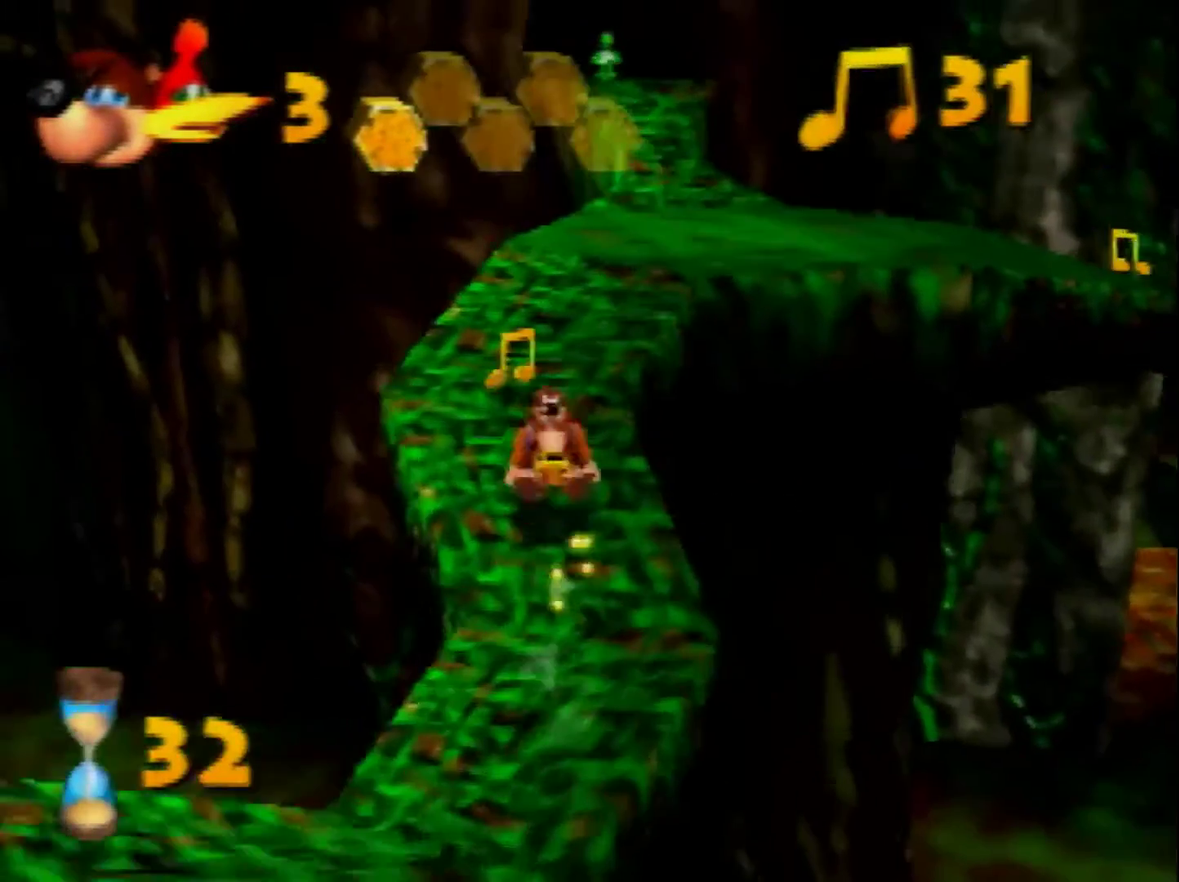
{"buttons": ["A"], "left_stick": "up", "events": [[120, "left_stick", "up-left"], [280, "left_stick", "up"], [480, "A", "down"]]}
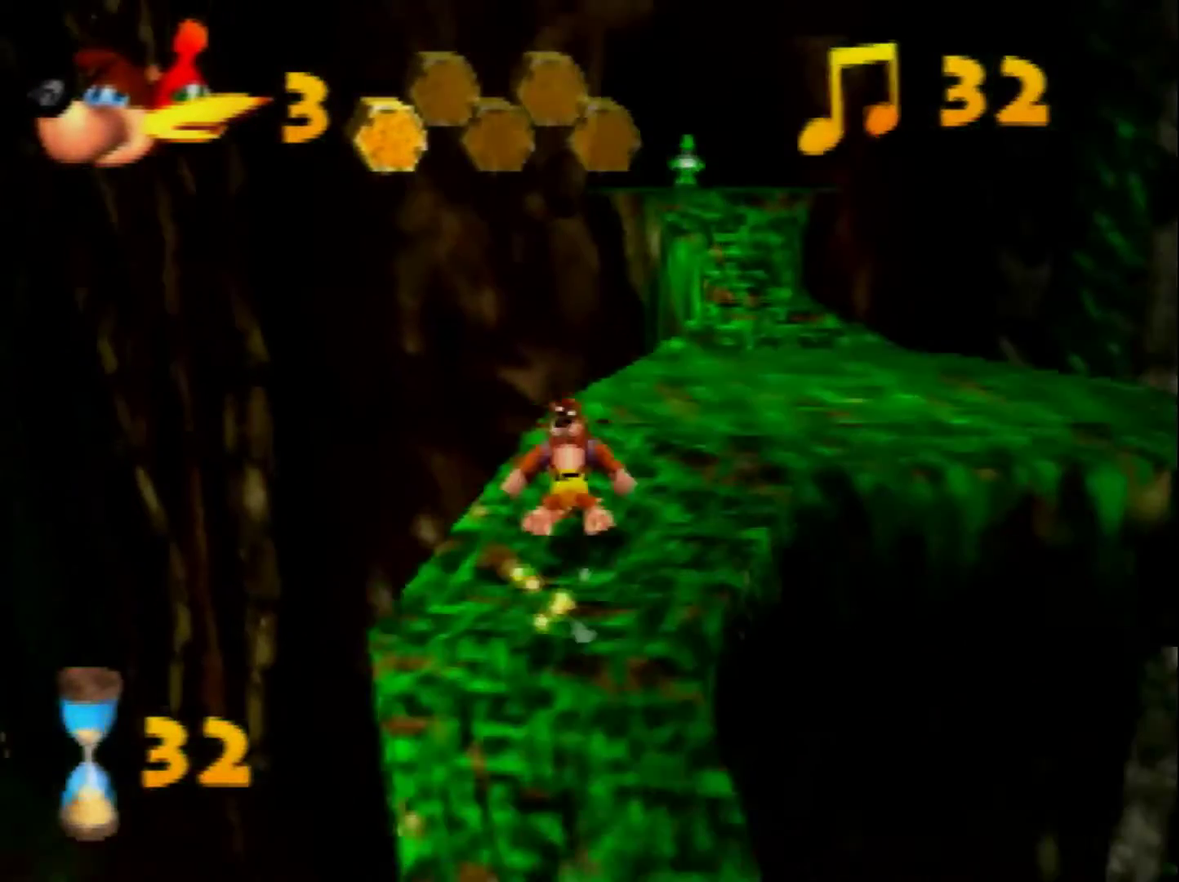
{"buttons": [], "left_stick": "up", "events": [[120, "left_stick", "up-right"], [200, "left_stick", "up"], [400, "A", "up"]]}
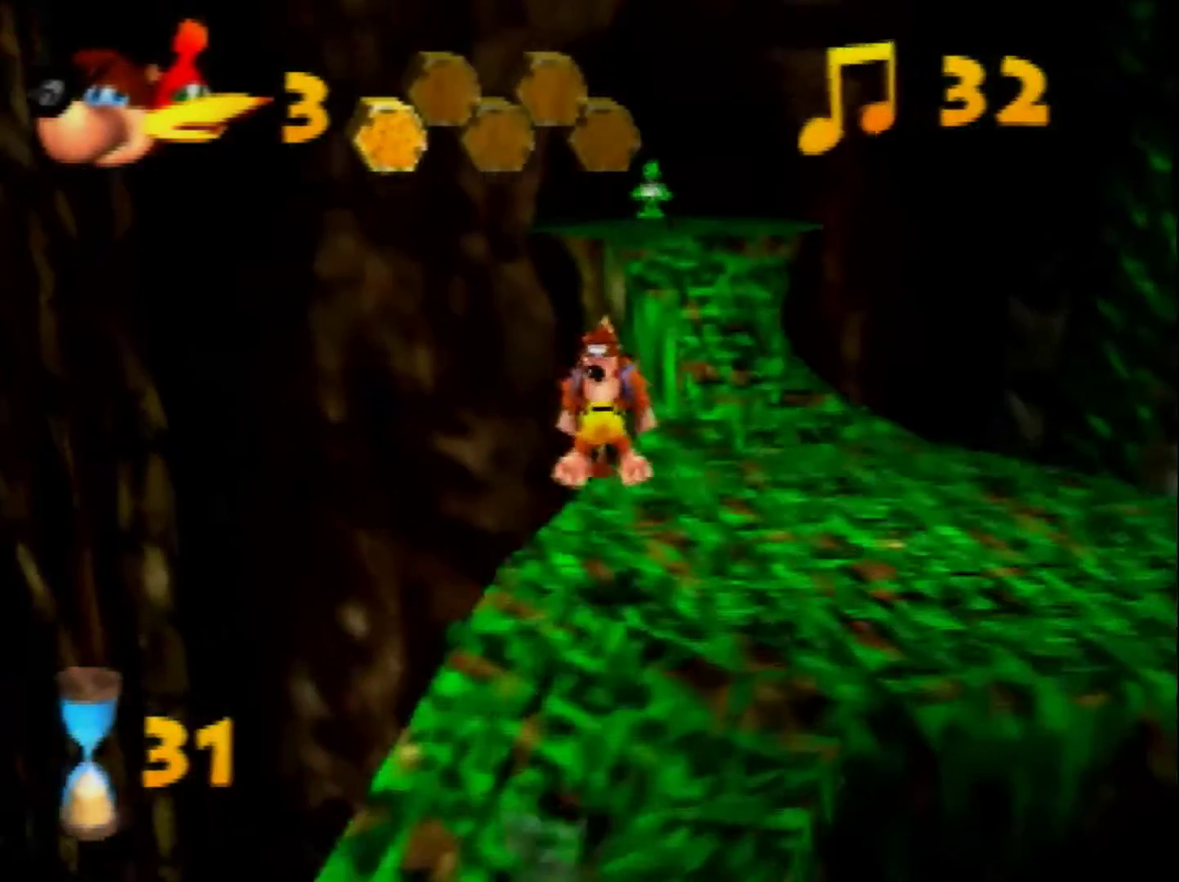
{"buttons": ["A"], "left_stick": "up", "events": [[520, "A", "down"]]}
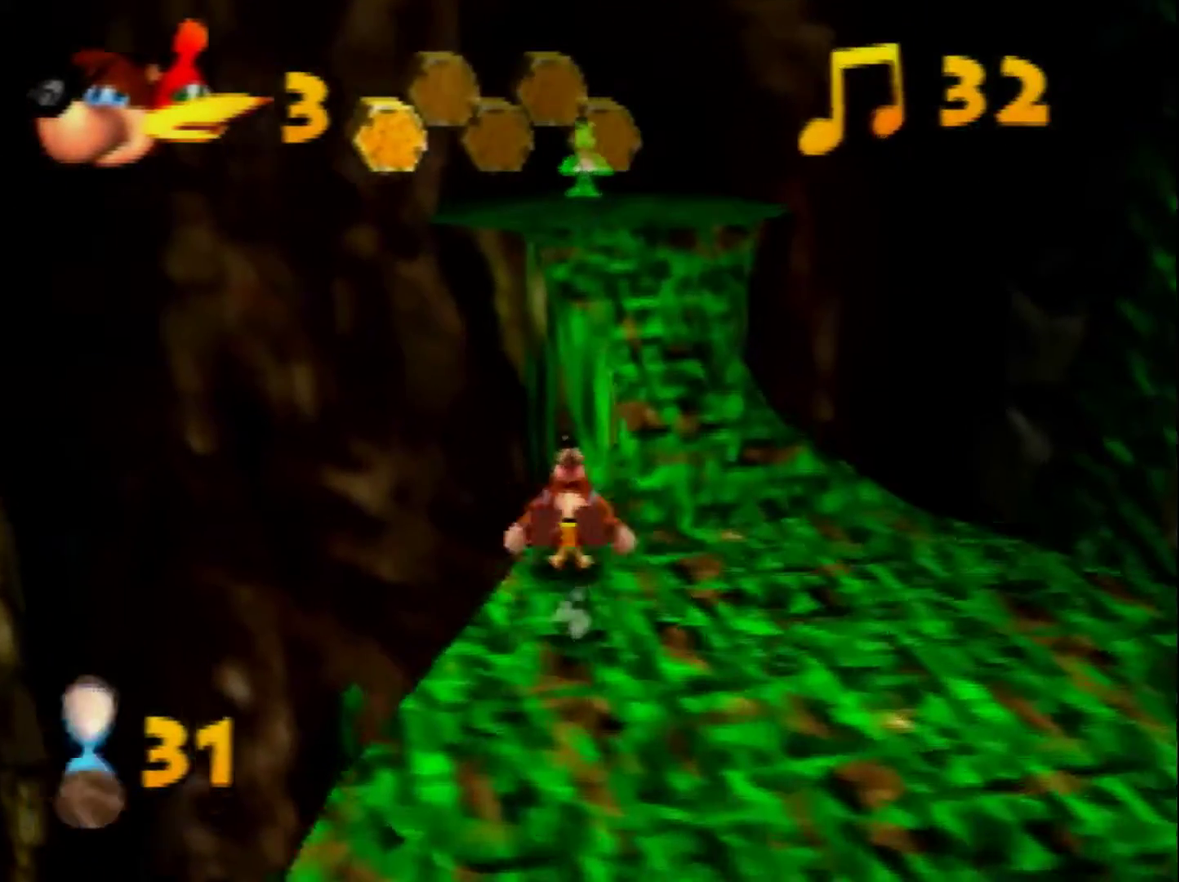
{"buttons": ["A"], "left_stick": "up", "events": [[200, "left_stick", "up-right"], [360, "left_stick", "up"]]}
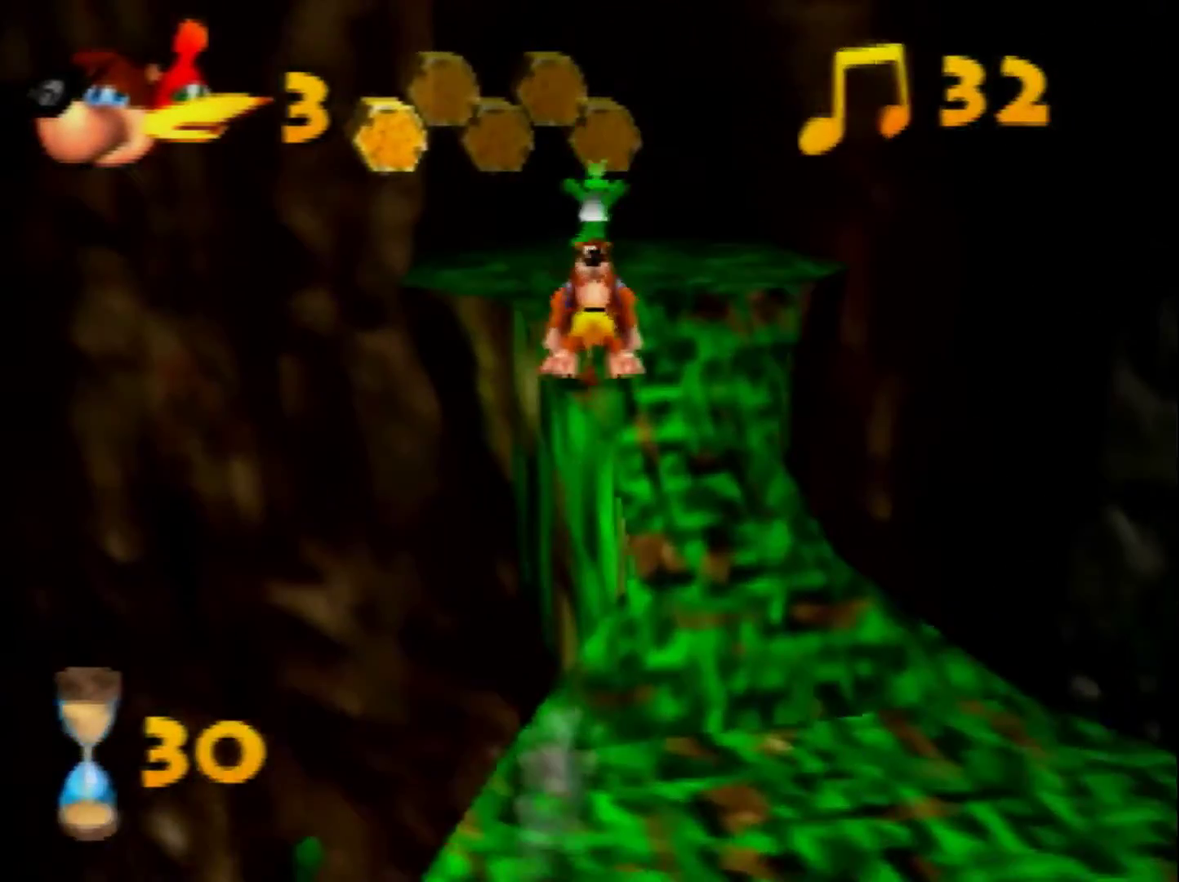
{"buttons": [], "left_stick": "up", "events": [[360, "A", "up"]]}
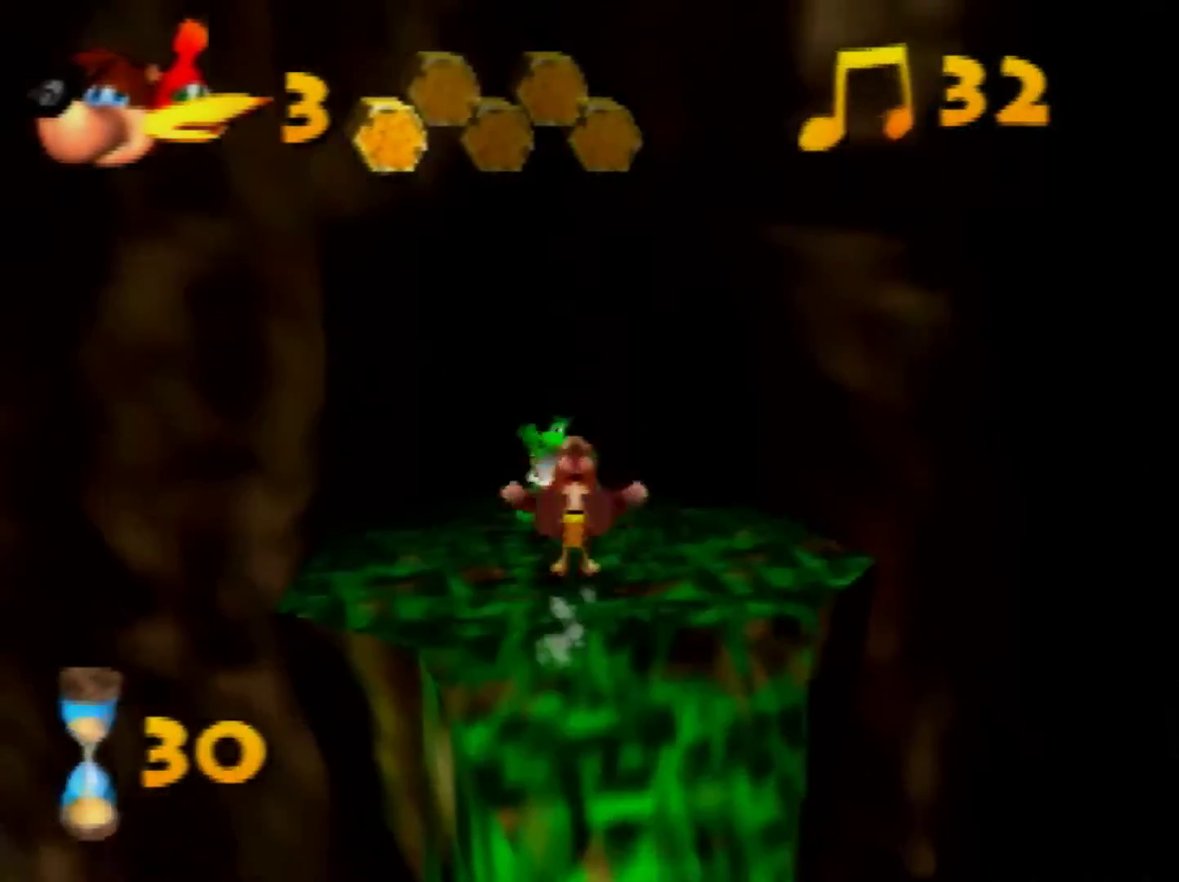
{"buttons": ["A"], "left_stick": "down", "events": [[200, "left_stick", "down"], [240, "A", "down"]]}
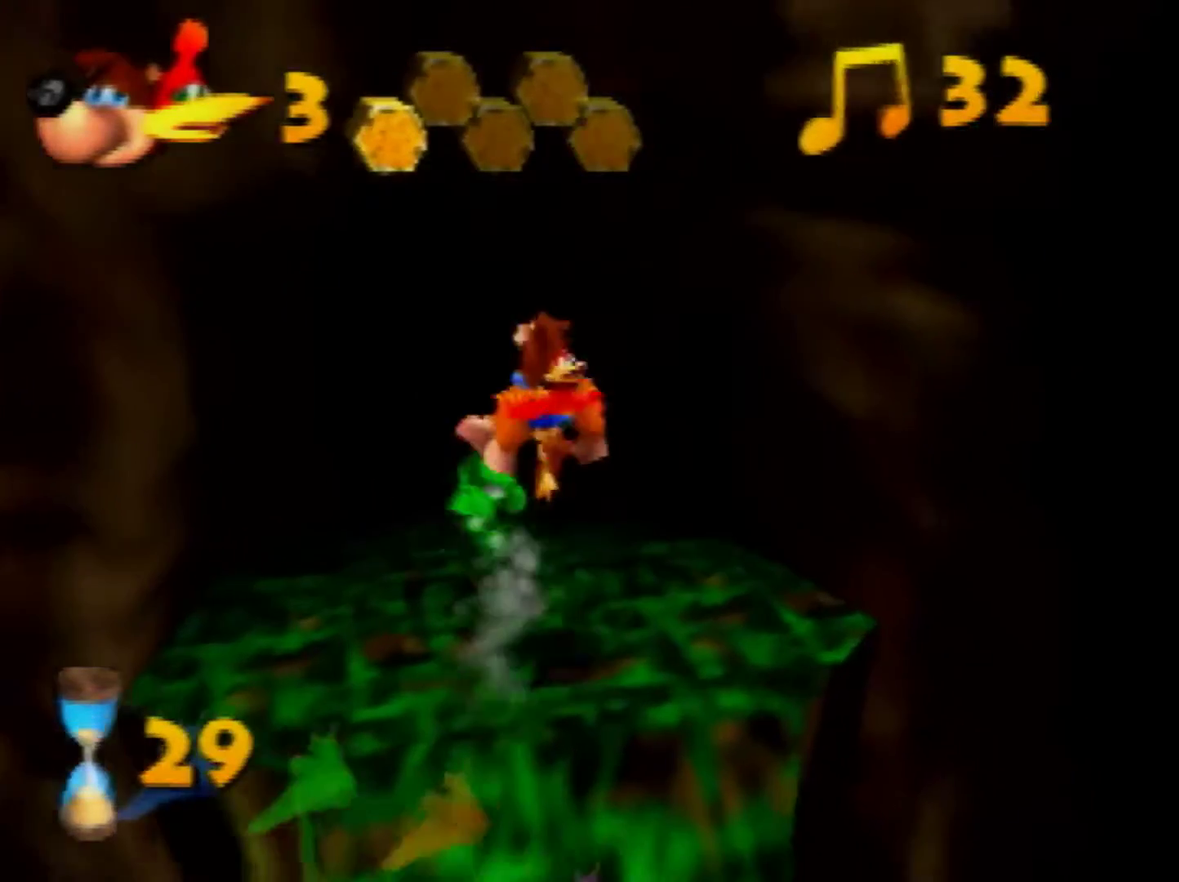
{"buttons": ["A"], "left_stick": "down-right", "events": [[200, "left_stick", "down-right"]]}
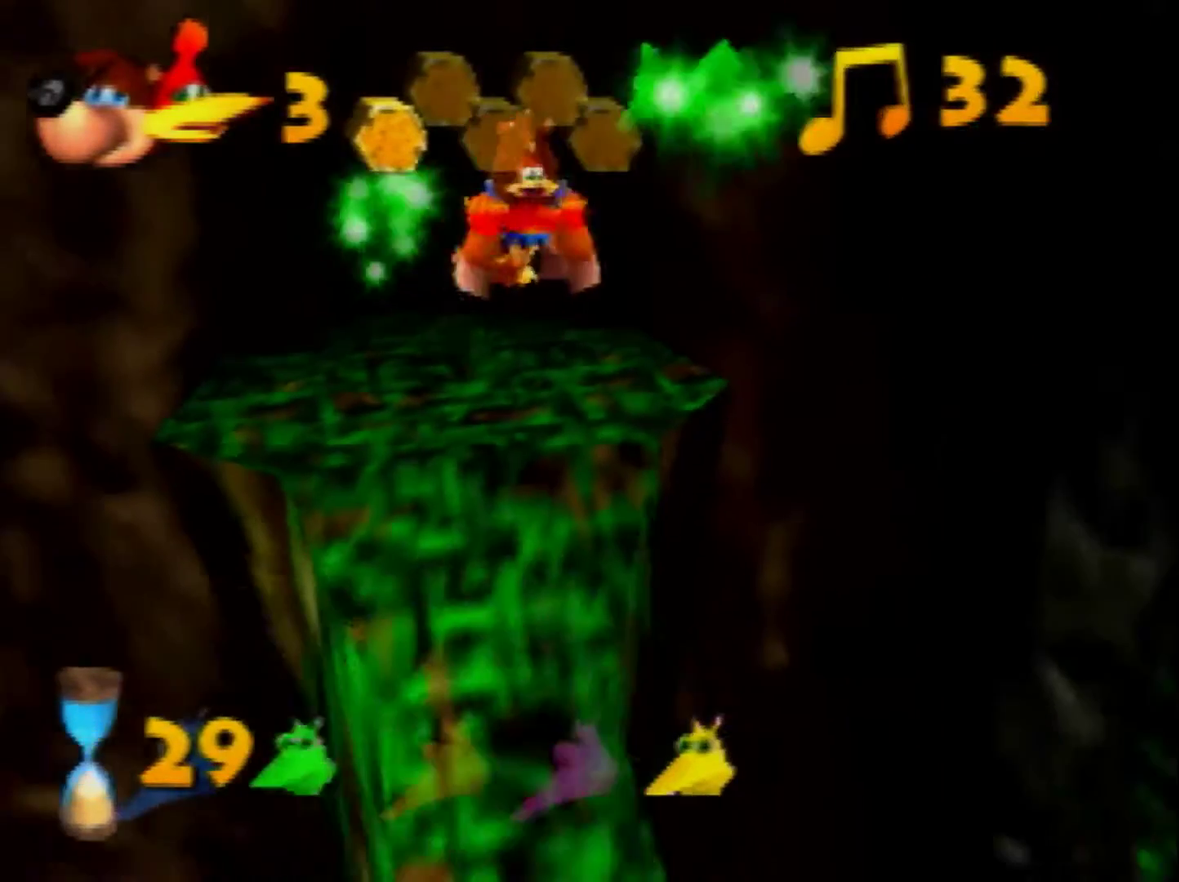
{"buttons": [], "left_stick": "down-right", "events": [[40, "left_stick", "down"], [200, "A", "up"], [320, "C_LEFT", "down"], [400, "left_stick", "down-right"], [440, "C_LEFT", "up"]]}
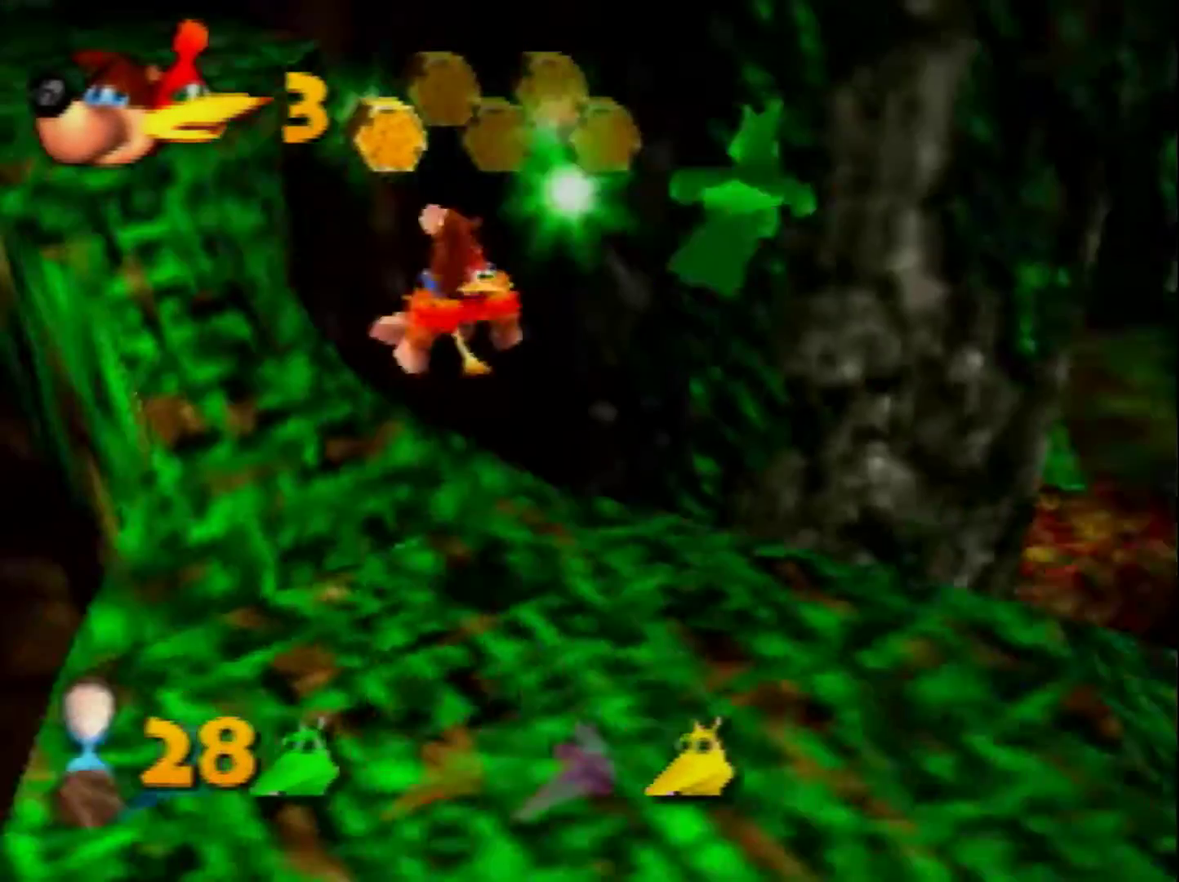
{"buttons": [], "left_stick": "up-right", "events": [[40, "C_LEFT", "down"], [160, "C_LEFT", "up"], [280, "left_stick", "right"], [400, "left_stick", "up-right"]]}
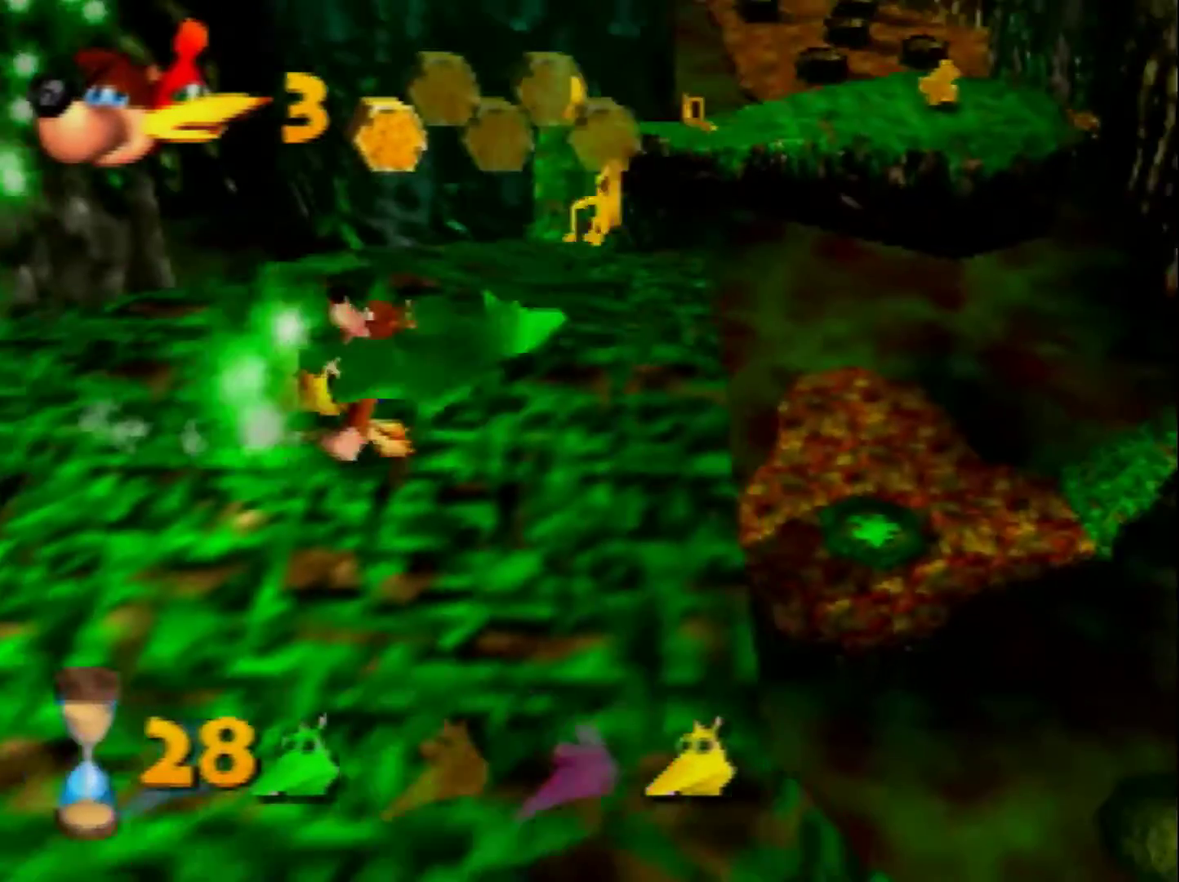
{"buttons": [], "left_stick": "up", "events": [[80, "left_stick", "up"]]}
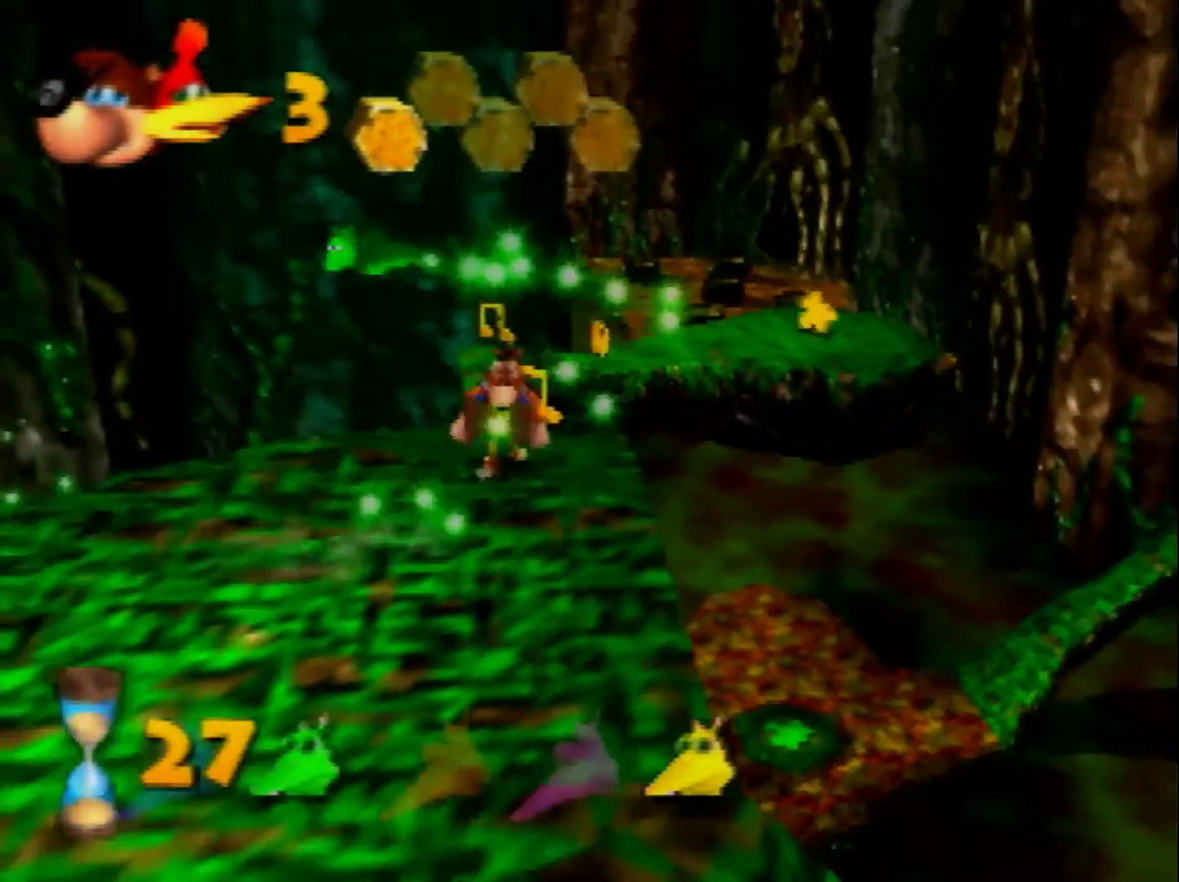
{"buttons": [], "left_stick": "up", "events": [[120, "START", "down"], [200, "START", "up"]]}
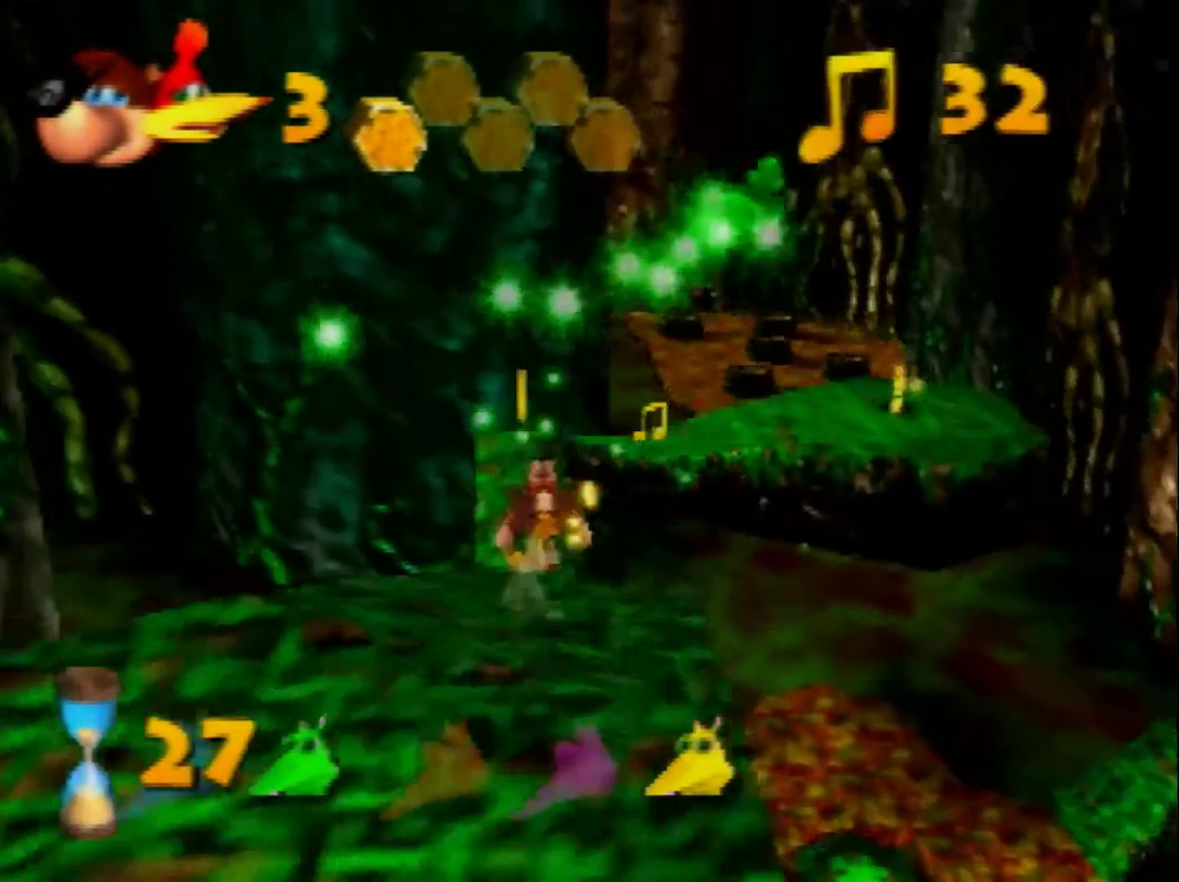
{"buttons": [], "left_stick": "up", "events": []}
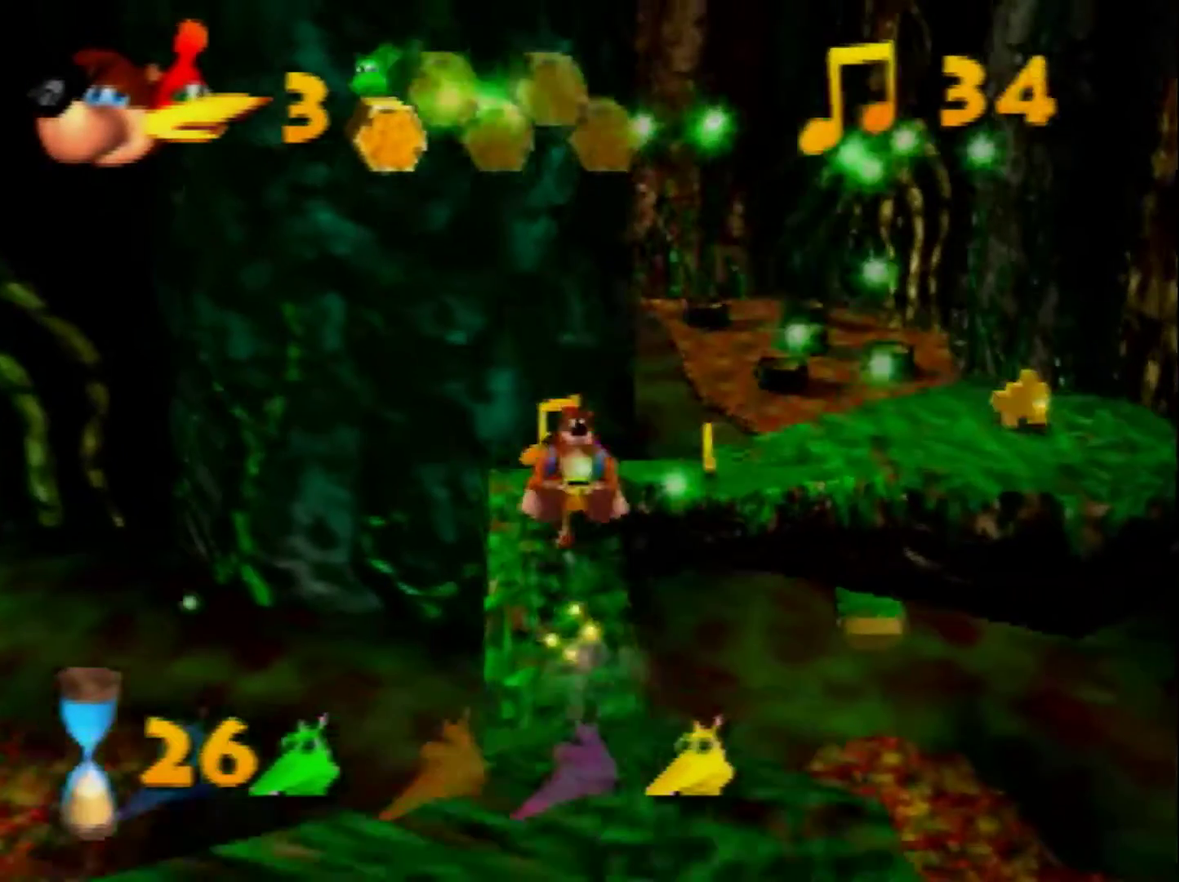
{"buttons": [], "left_stick": "up", "events": [[120, "C_LEFT", "down"], [200, "C_LEFT", "up"]]}